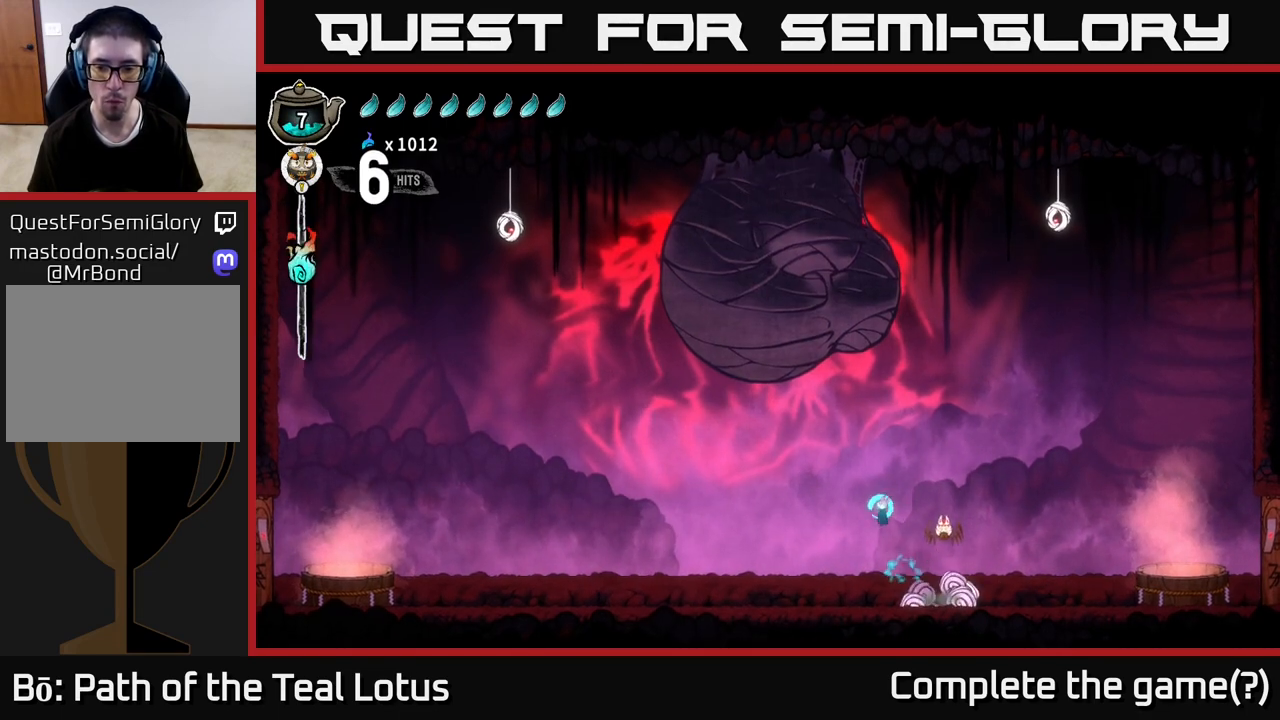
Gameplay with a controller (Xbox layout); each line is a JSON object with the inputs held at the frame after it. "events" lists button and stick changes between this image and that frame as [ms after this image, input, new state], when the widget could be followed in between.
{"buttons": [], "left_stick": "down", "right_stick": "center", "events": [[33, "left_stick", "down"], [83, "A", "up"], [150, "left_stick", "down-right"], [433, "left_stick", "down"]]}
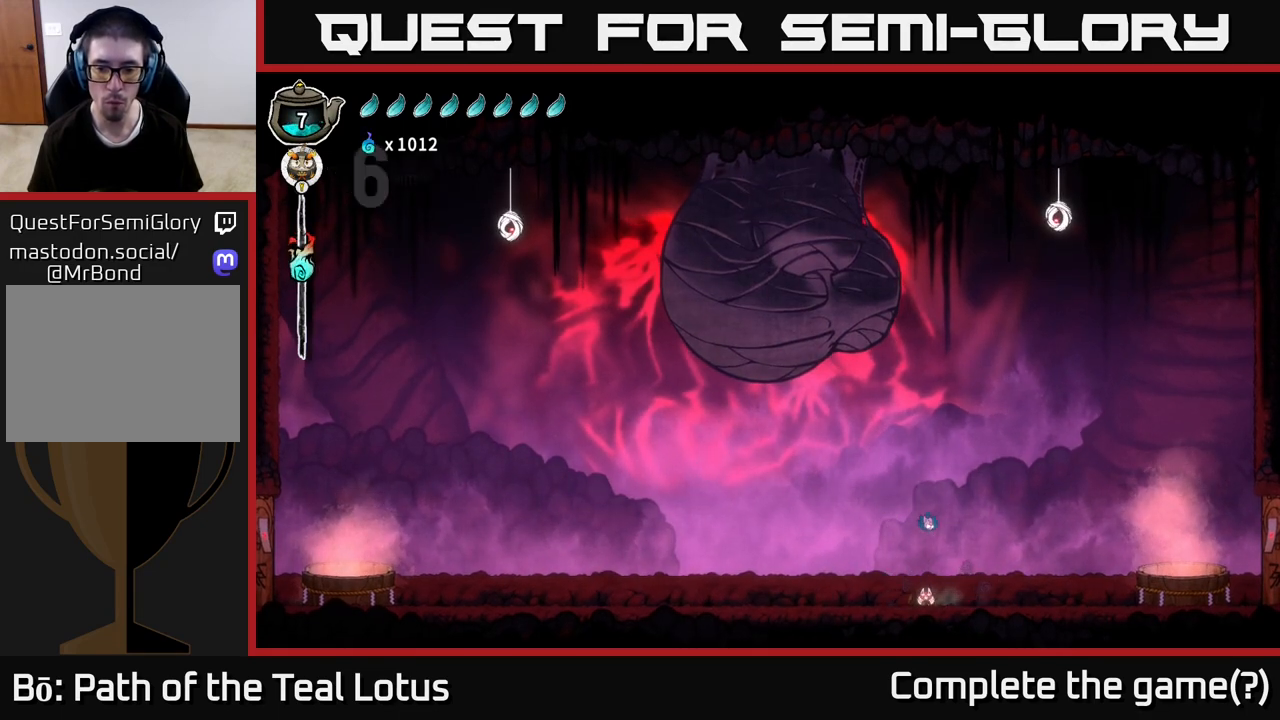
{"buttons": [], "left_stick": "center", "right_stick": "center", "events": [[100, "X", "down"], [250, "X", "up"], [367, "left_stick", "center"]]}
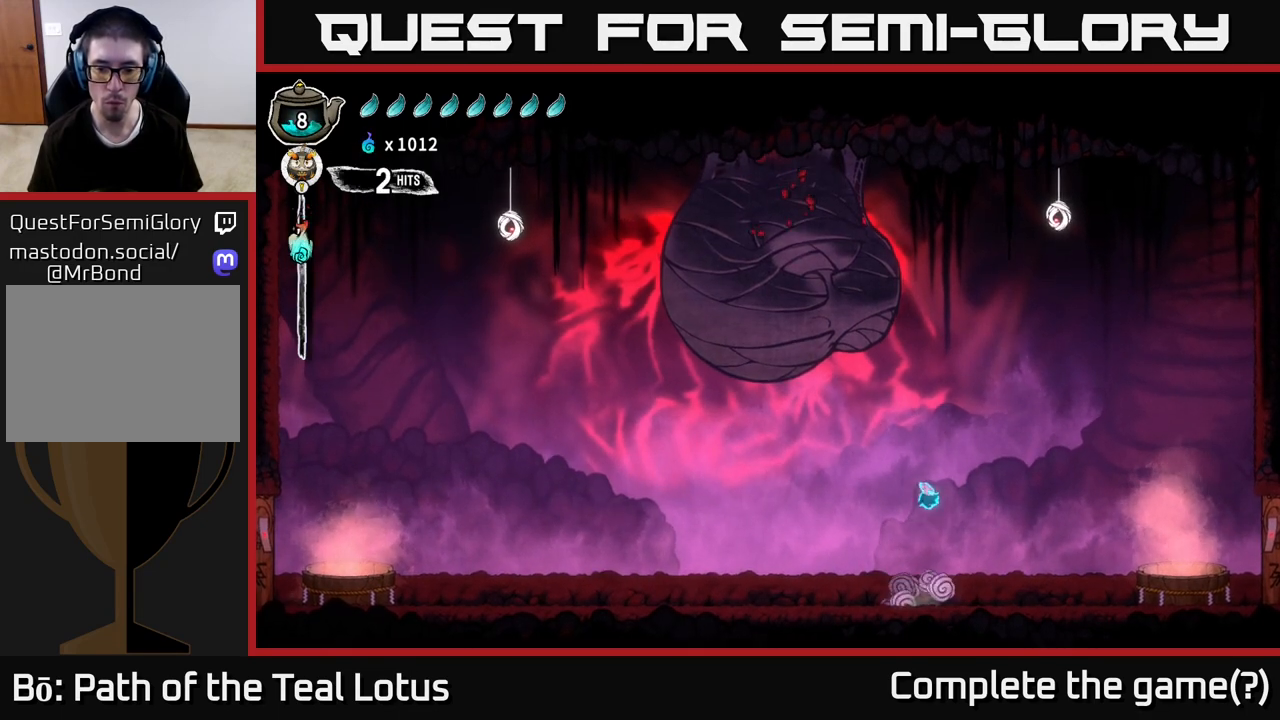
{"buttons": ["R2"], "left_stick": "left", "right_stick": "center", "events": [[83, "left_stick", "down"], [167, "left_stick", "left"], [317, "R2", "down"]]}
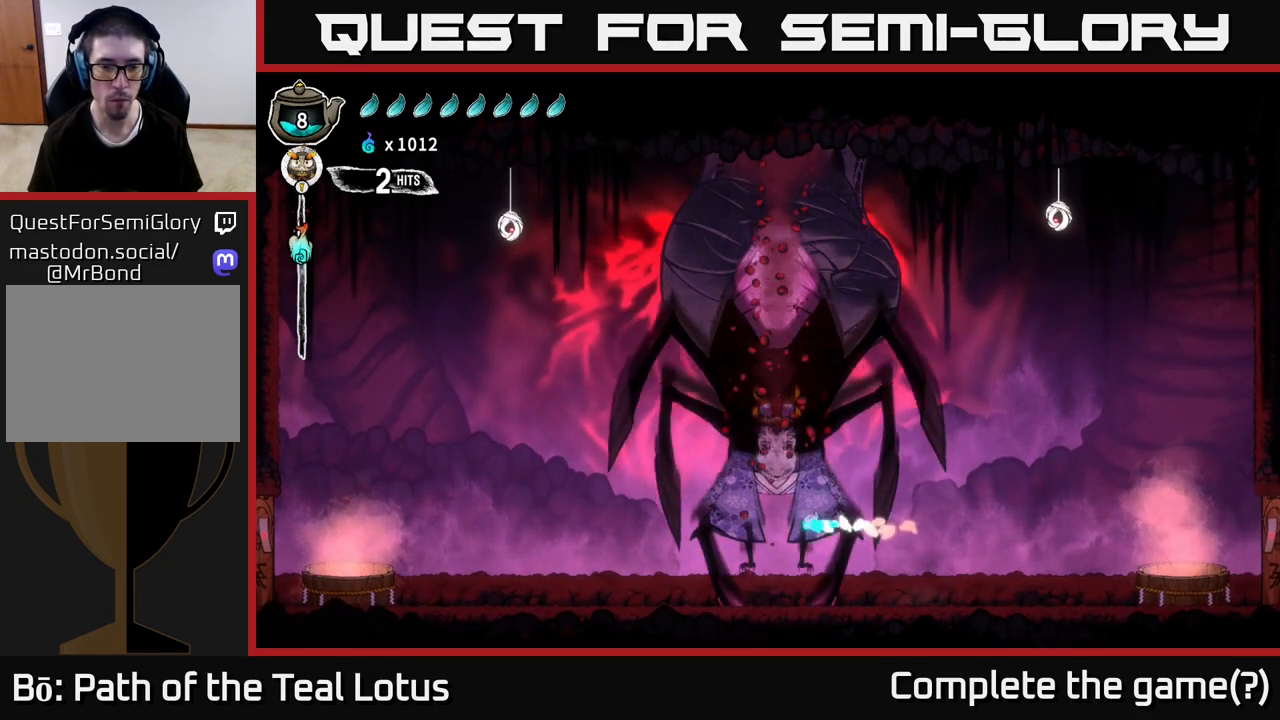
{"buttons": ["A"], "left_stick": "up", "right_stick": "center", "events": [[100, "X", "down"], [117, "A", "down"], [217, "R2", "up"], [233, "X", "up"], [317, "left_stick", "up-left"], [333, "X", "down"], [433, "X", "up"], [450, "left_stick", "up"]]}
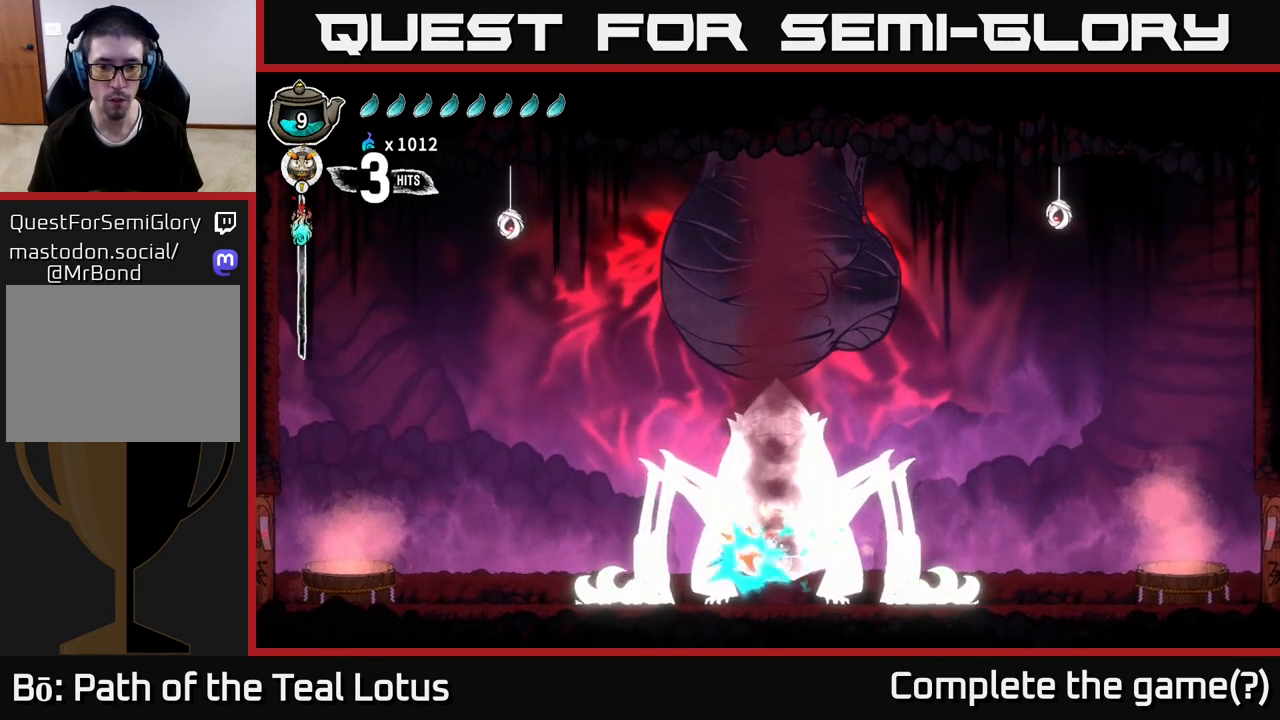
{"buttons": ["X"], "left_stick": "right", "right_stick": "center", "events": [[17, "A", "up"], [17, "left_stick", "up-right"], [67, "A", "down"], [117, "left_stick", "left"], [133, "X", "down"], [317, "X", "up"], [350, "left_stick", "right"], [383, "A", "up"], [500, "X", "down"]]}
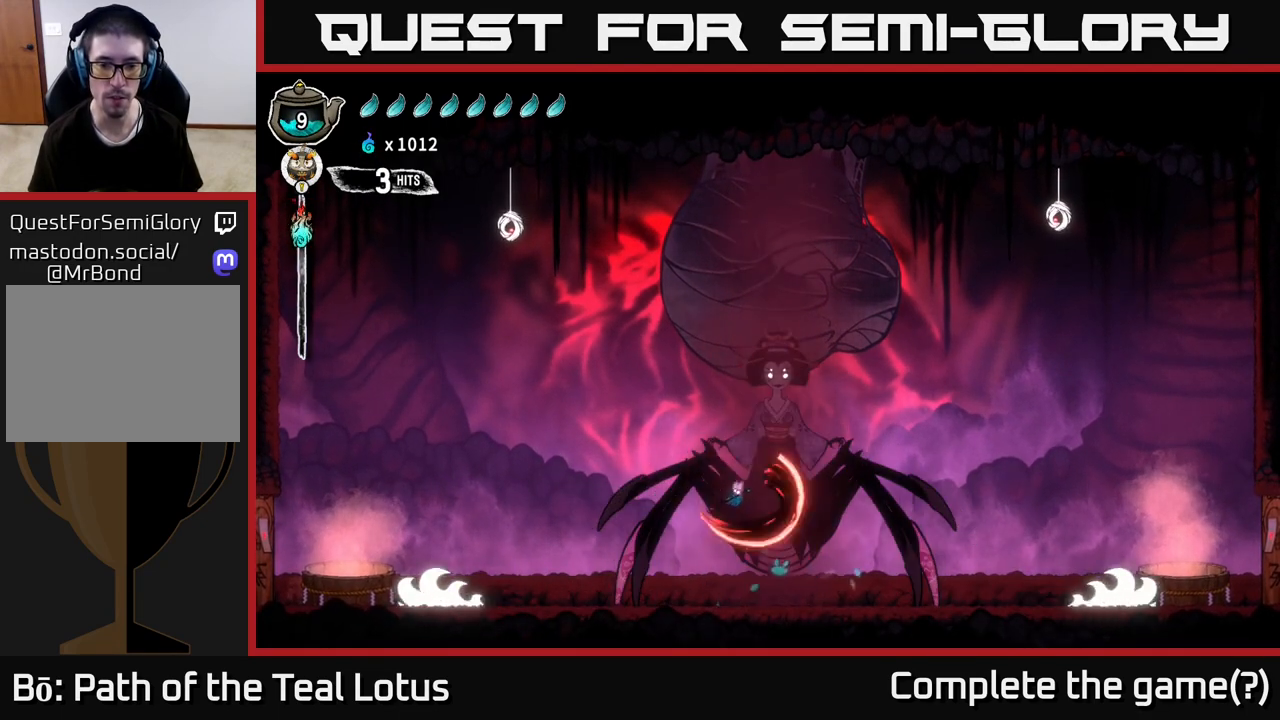
{"buttons": [], "left_stick": "up", "right_stick": "center", "events": [[100, "left_stick", "center"], [167, "X", "up"], [183, "A", "down"], [317, "X", "down"], [433, "left_stick", "up"], [467, "X", "up"], [500, "A", "up"]]}
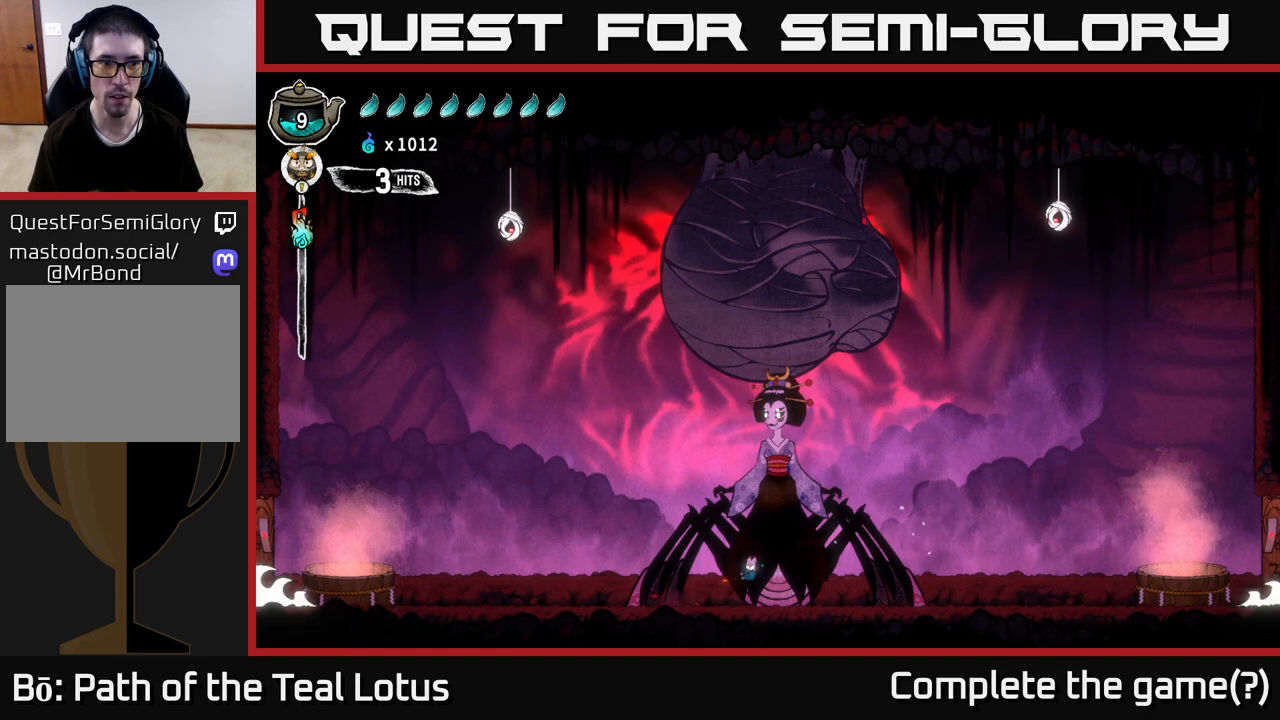
{"buttons": ["Y"], "left_stick": "up", "right_stick": "center", "events": [[117, "A", "down"], [133, "left_stick", "up-right"], [267, "left_stick", "up"], [333, "A", "up"], [350, "Y", "down"]]}
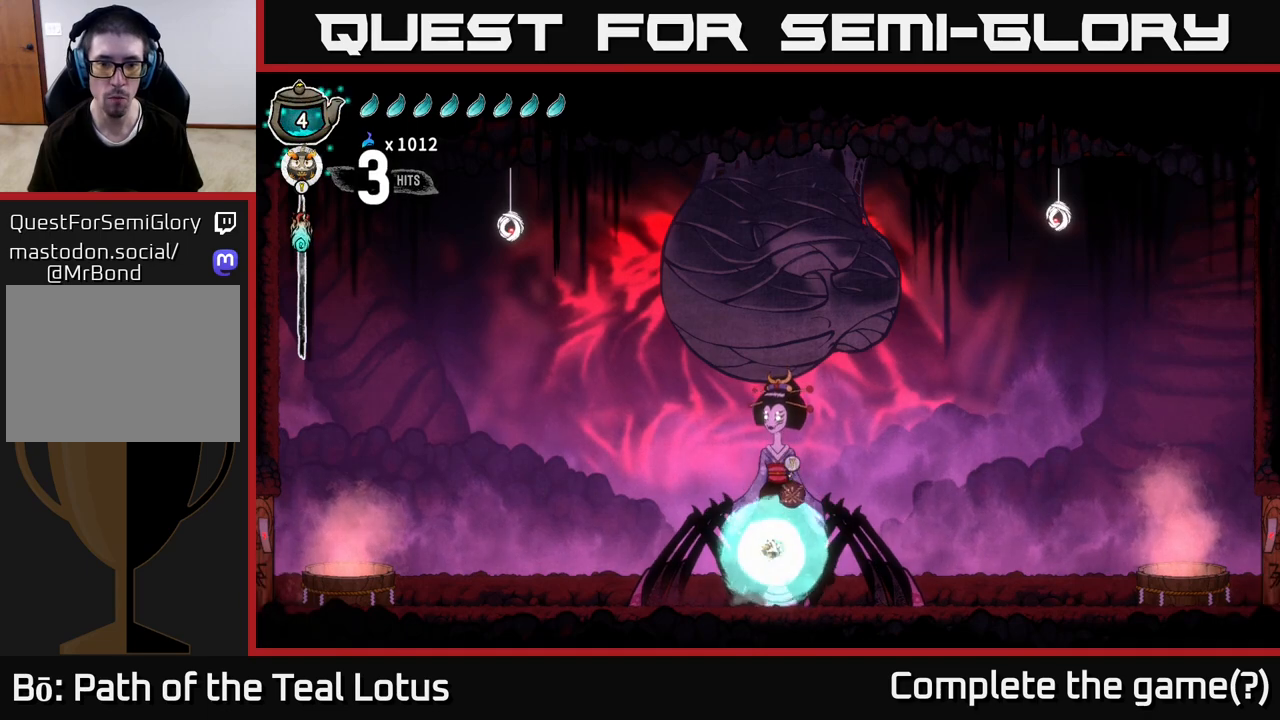
{"buttons": ["A"], "left_stick": "left", "right_stick": "center", "events": [[117, "Y", "up"], [117, "left_stick", "down-left"], [167, "Y", "down"], [350, "Y", "up"], [450, "left_stick", "left"], [500, "A", "down"]]}
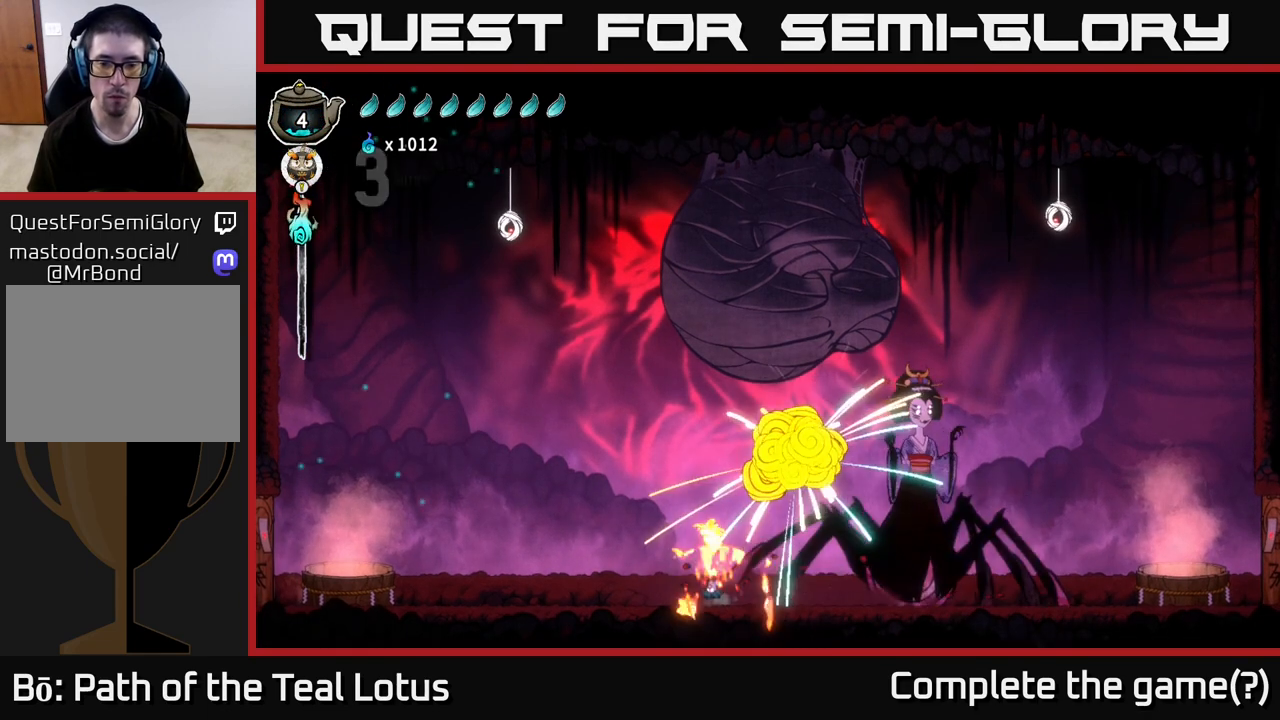
{"buttons": [], "left_stick": "left", "right_stick": "center", "events": [[67, "R2", "down"], [100, "A", "up"], [467, "R2", "up"]]}
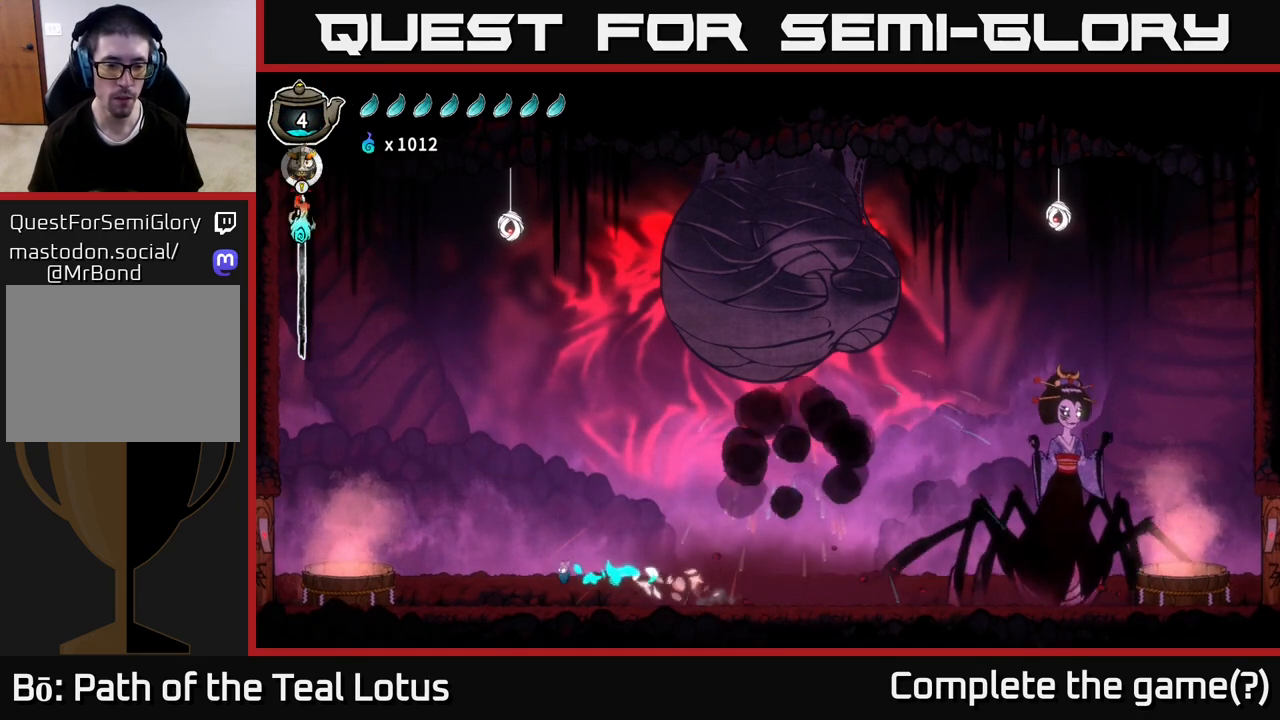
{"buttons": ["R2"], "left_stick": "left", "right_stick": "center", "events": [[333, "left_stick", "down-left"], [367, "R2", "down"], [483, "left_stick", "left"]]}
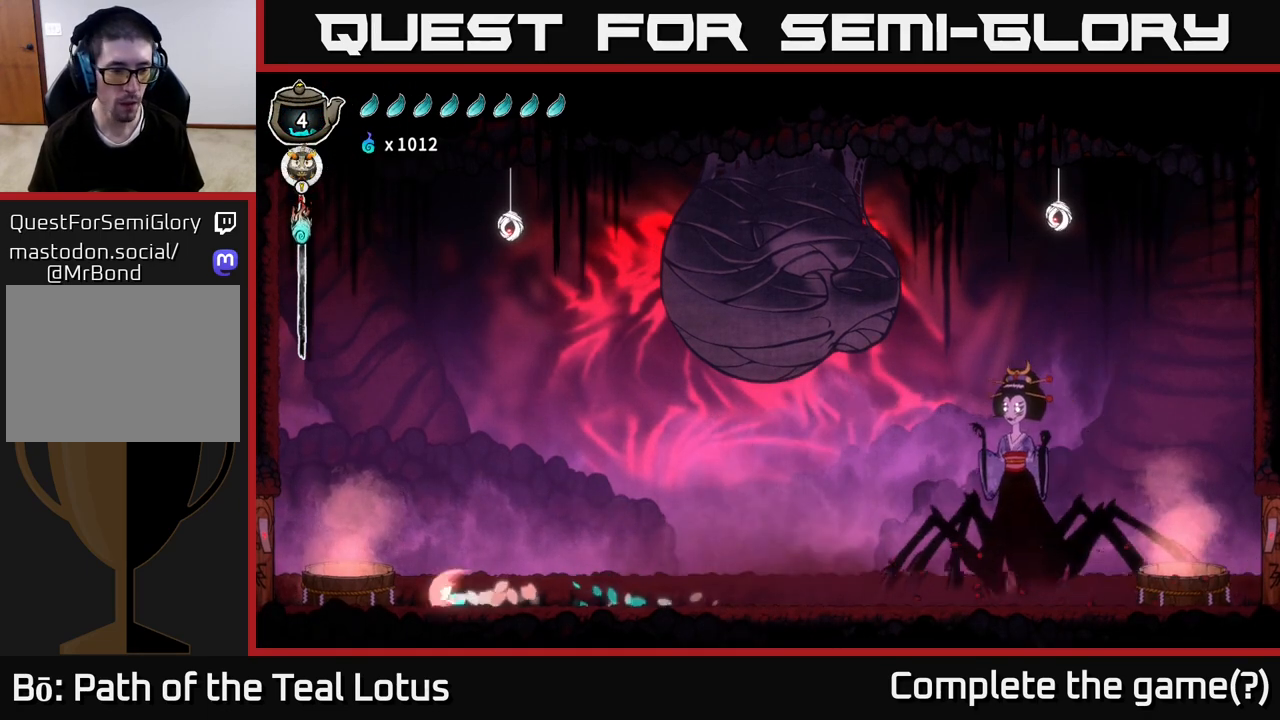
{"buttons": ["A", "R2"], "left_stick": "left", "right_stick": "center", "events": [[17, "A", "down"]]}
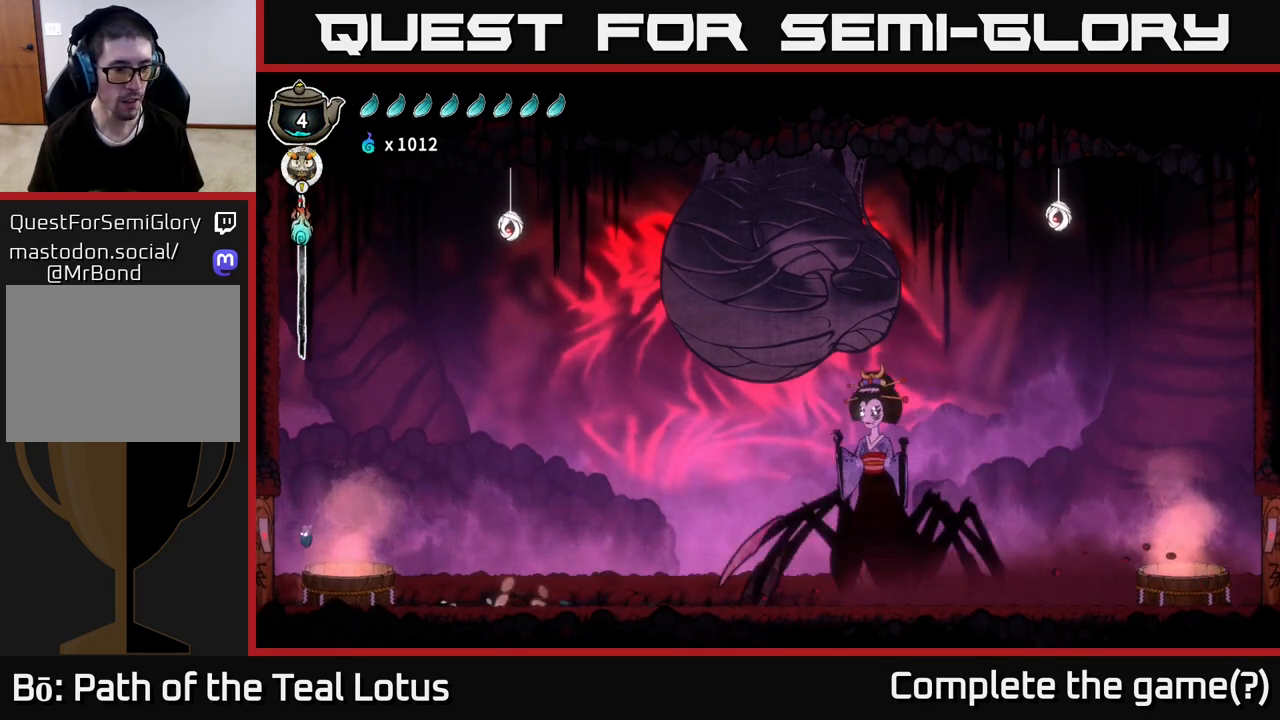
{"buttons": [], "left_stick": "left", "right_stick": "center", "events": [[183, "A", "up"], [250, "R2", "up"], [283, "B", "down"], [483, "B", "up"]]}
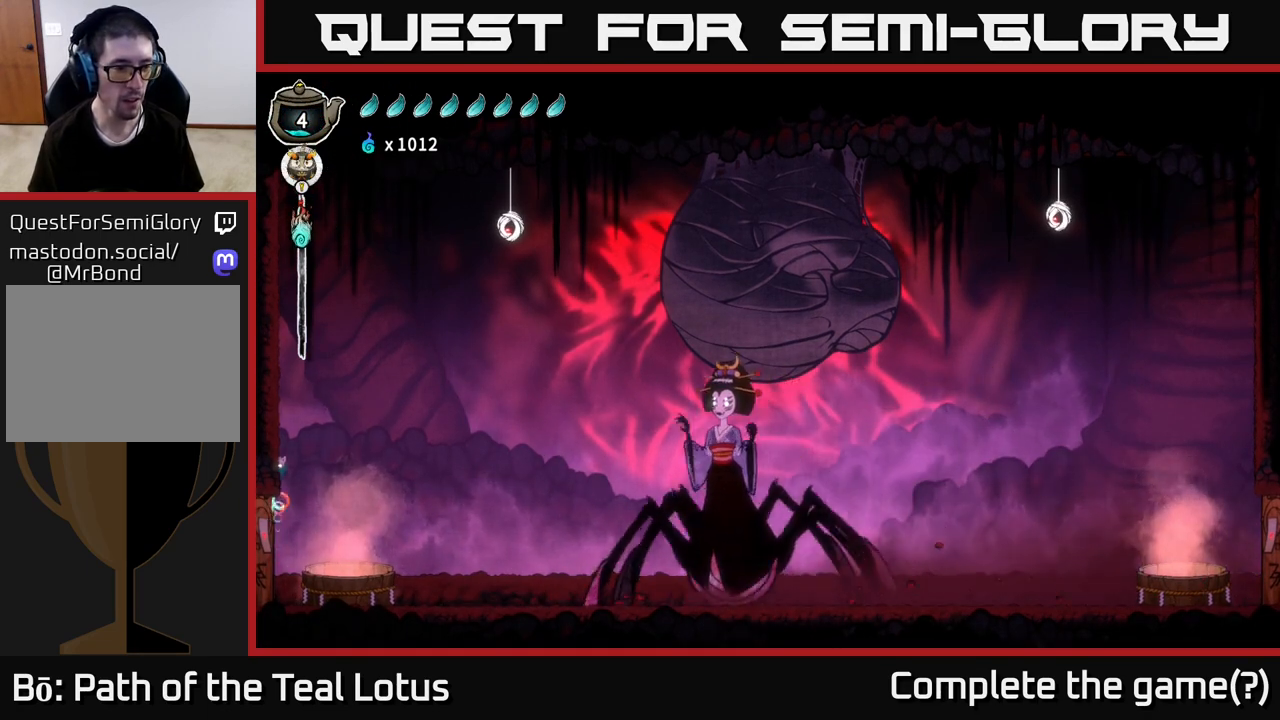
{"buttons": ["B"], "left_stick": "left", "right_stick": "center", "events": [[17, "A", "down"], [250, "A", "up"], [383, "B", "down"]]}
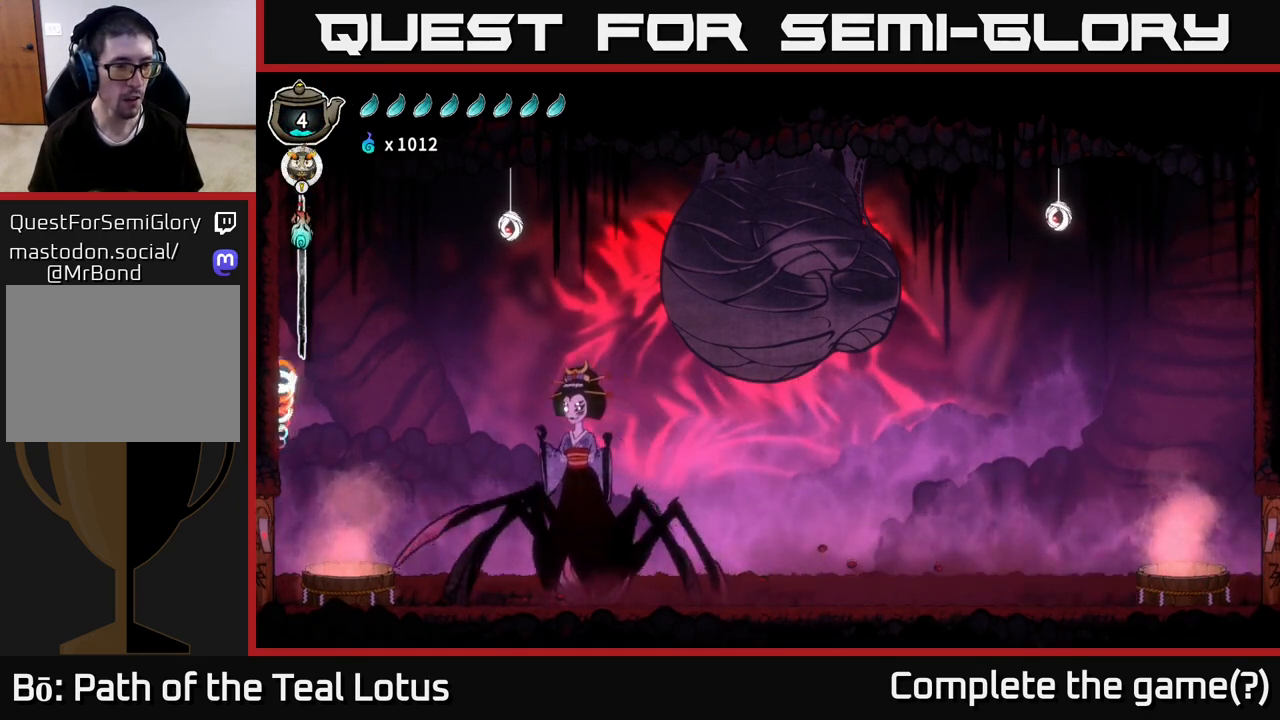
{"buttons": ["A"], "left_stick": "right", "right_stick": "center", "events": [[83, "B", "up"], [117, "left_stick", "right"], [150, "A", "down"]]}
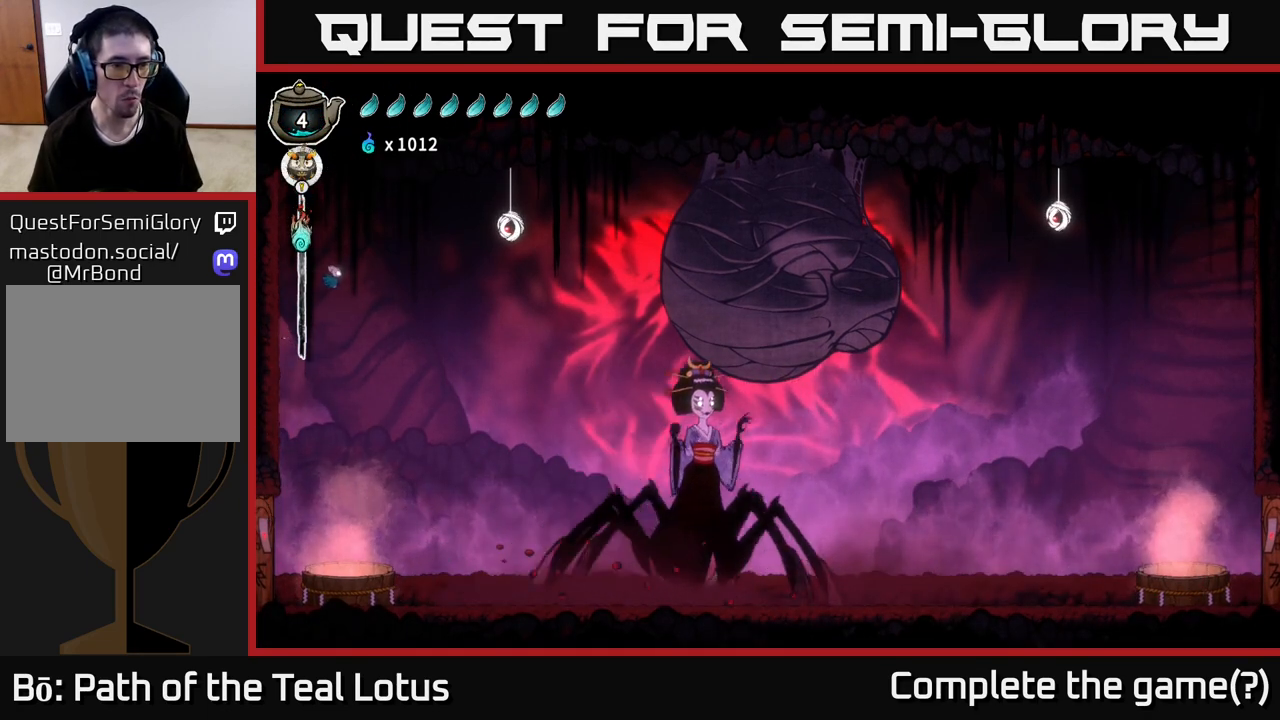
{"buttons": ["A", "R2"], "left_stick": "up-right", "right_stick": "center", "events": [[200, "left_stick", "up"], [250, "R2", "down"], [283, "A", "up"], [283, "left_stick", "right"], [433, "left_stick", "up-right"], [500, "A", "down"]]}
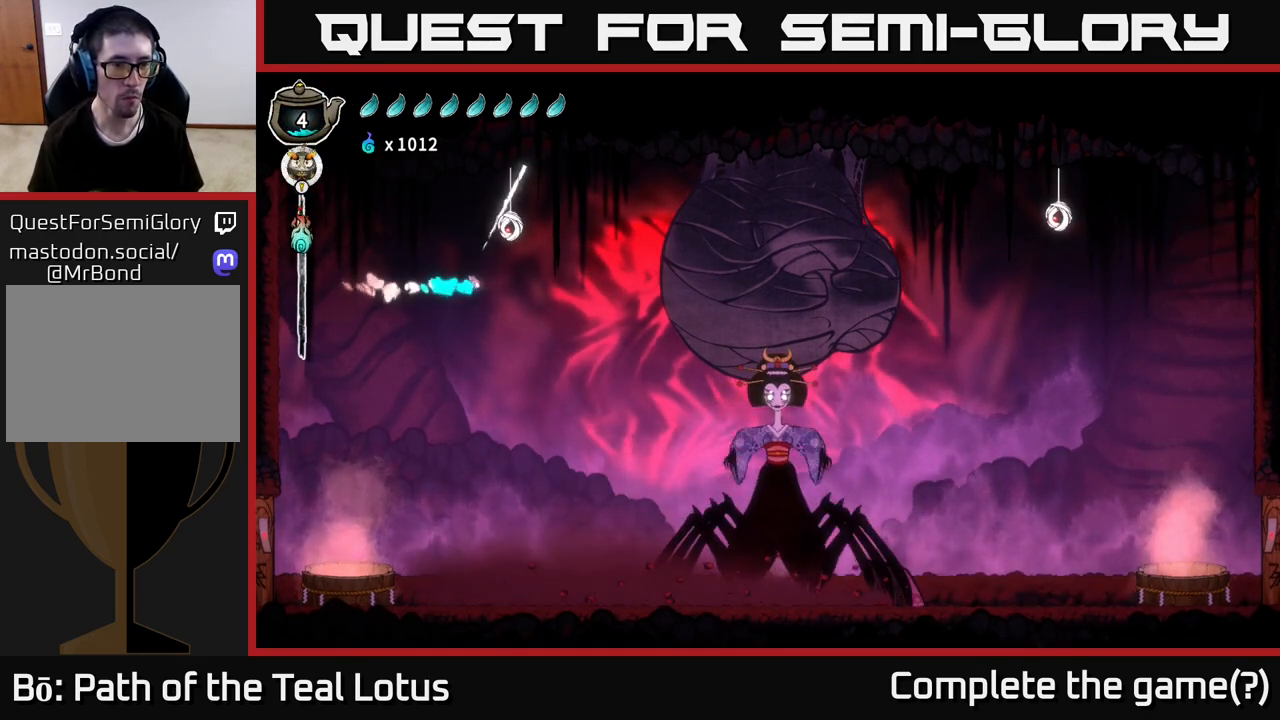
{"buttons": [], "left_stick": "right", "right_stick": "center", "events": [[33, "R2", "up"], [267, "A", "up"], [333, "left_stick", "right"]]}
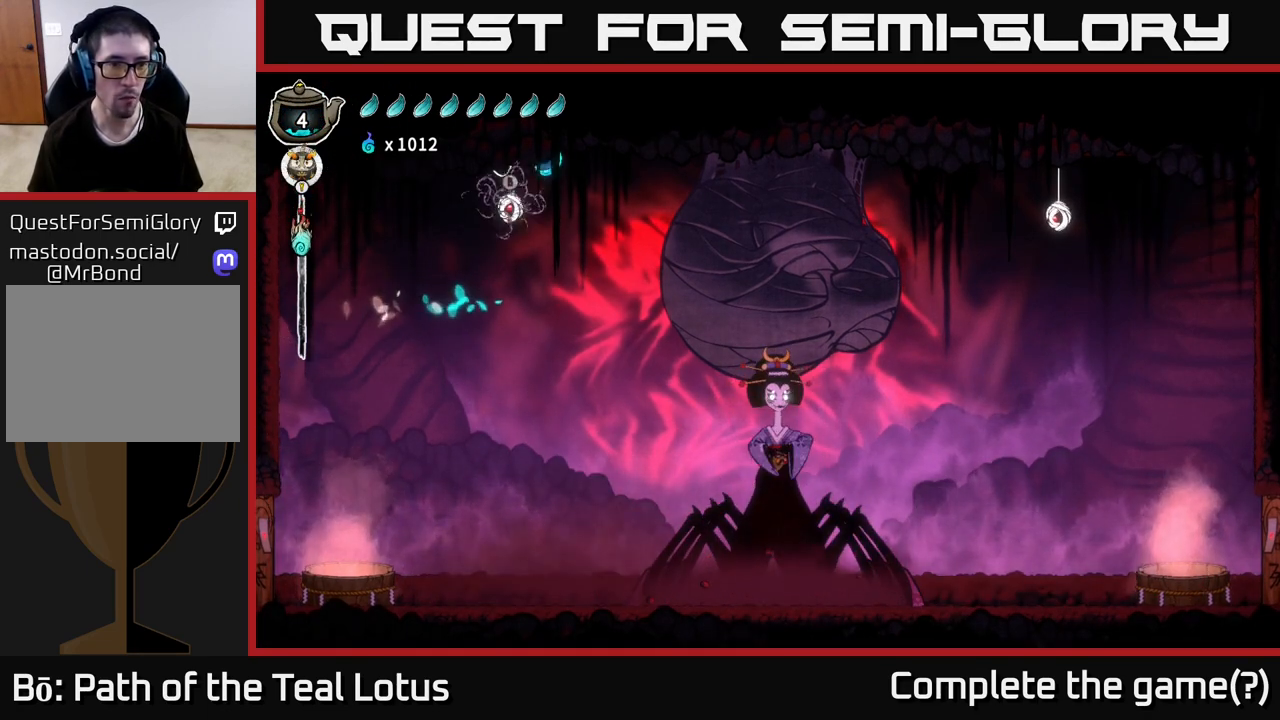
{"buttons": [], "left_stick": "right", "right_stick": "center", "events": []}
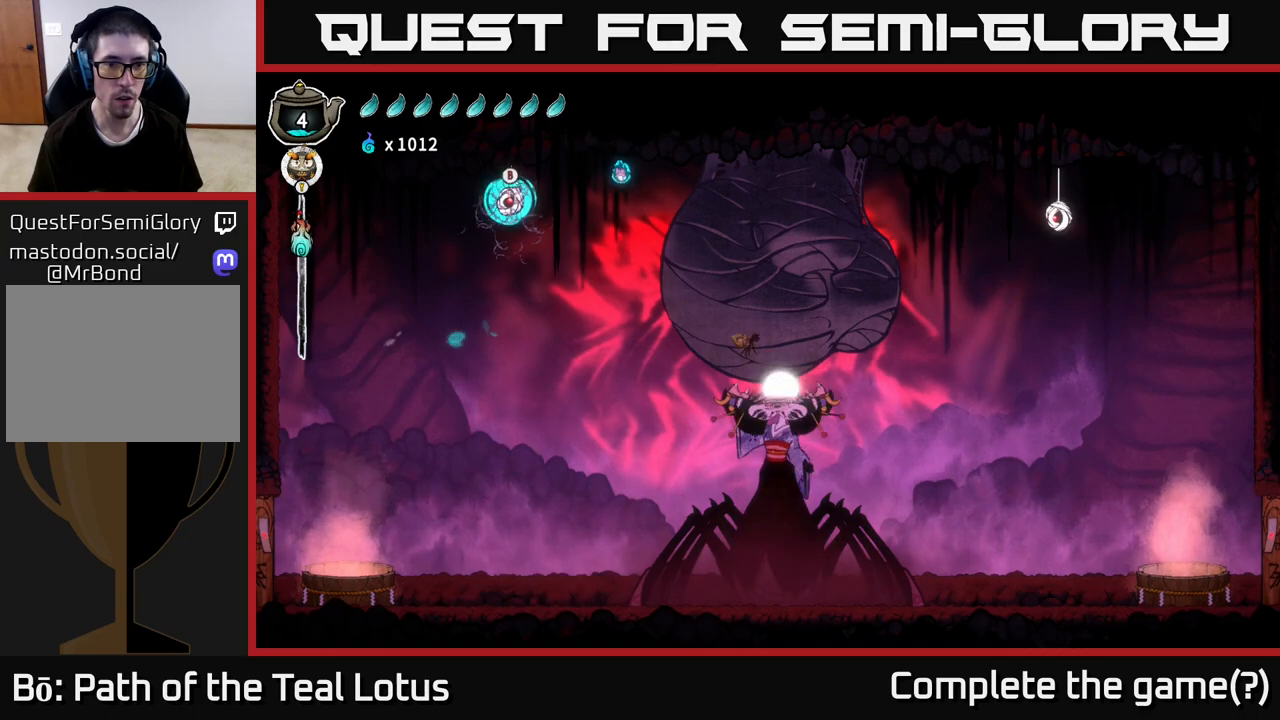
{"buttons": [], "left_stick": "right", "right_stick": "center", "events": []}
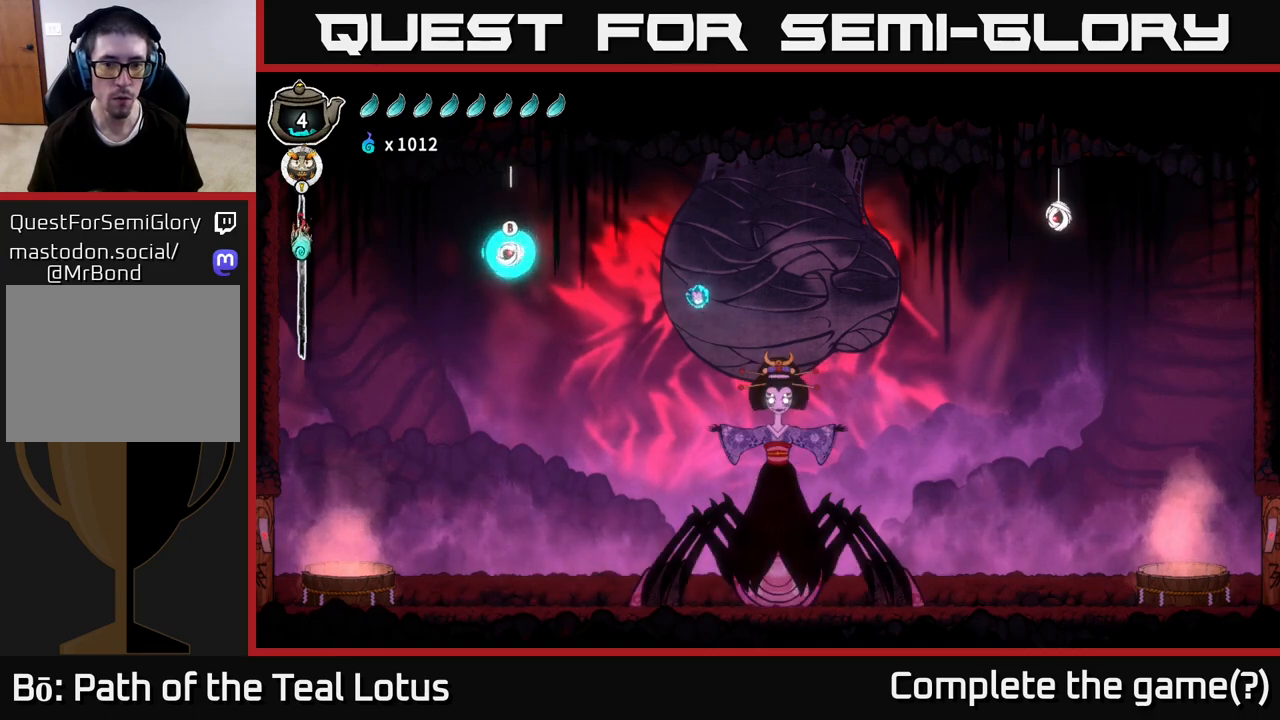
{"buttons": ["X"], "left_stick": "center", "right_stick": "center", "events": [[133, "X", "down"], [200, "left_stick", "center"], [267, "A", "down"], [283, "X", "up"], [300, "A", "up"], [483, "X", "down"]]}
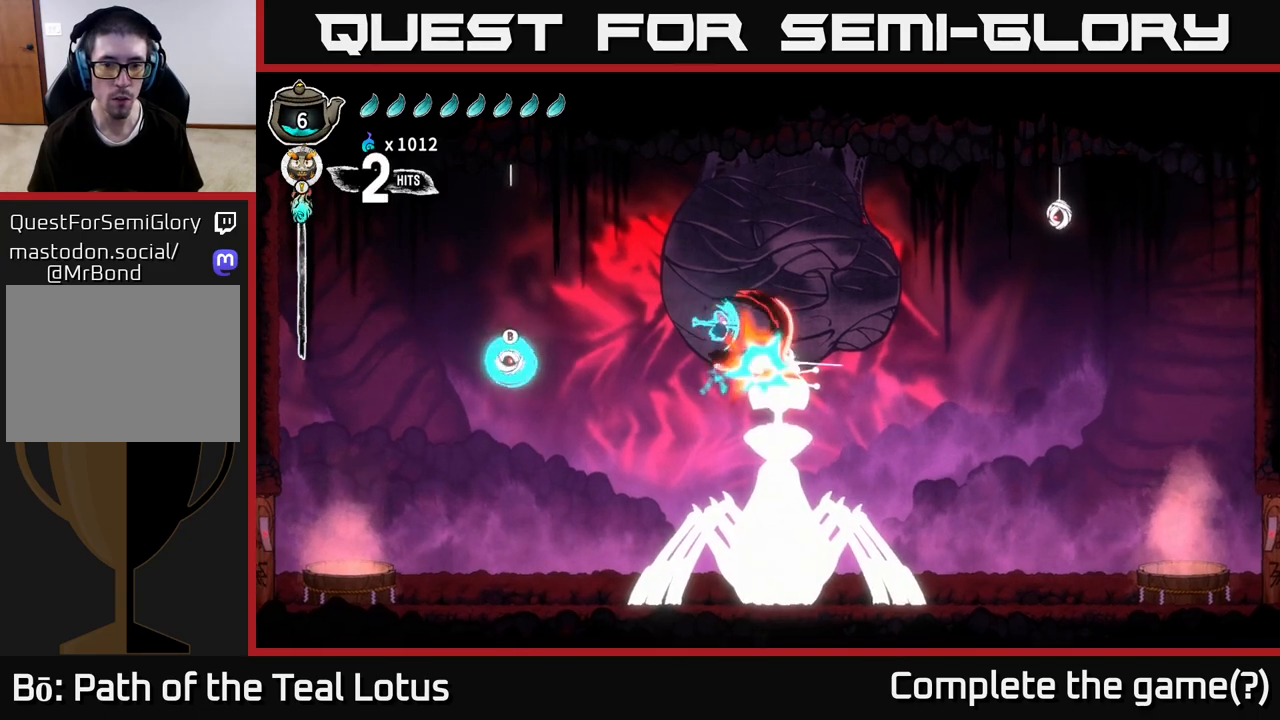
{"buttons": [], "left_stick": "center", "right_stick": "center", "events": [[100, "X", "up"]]}
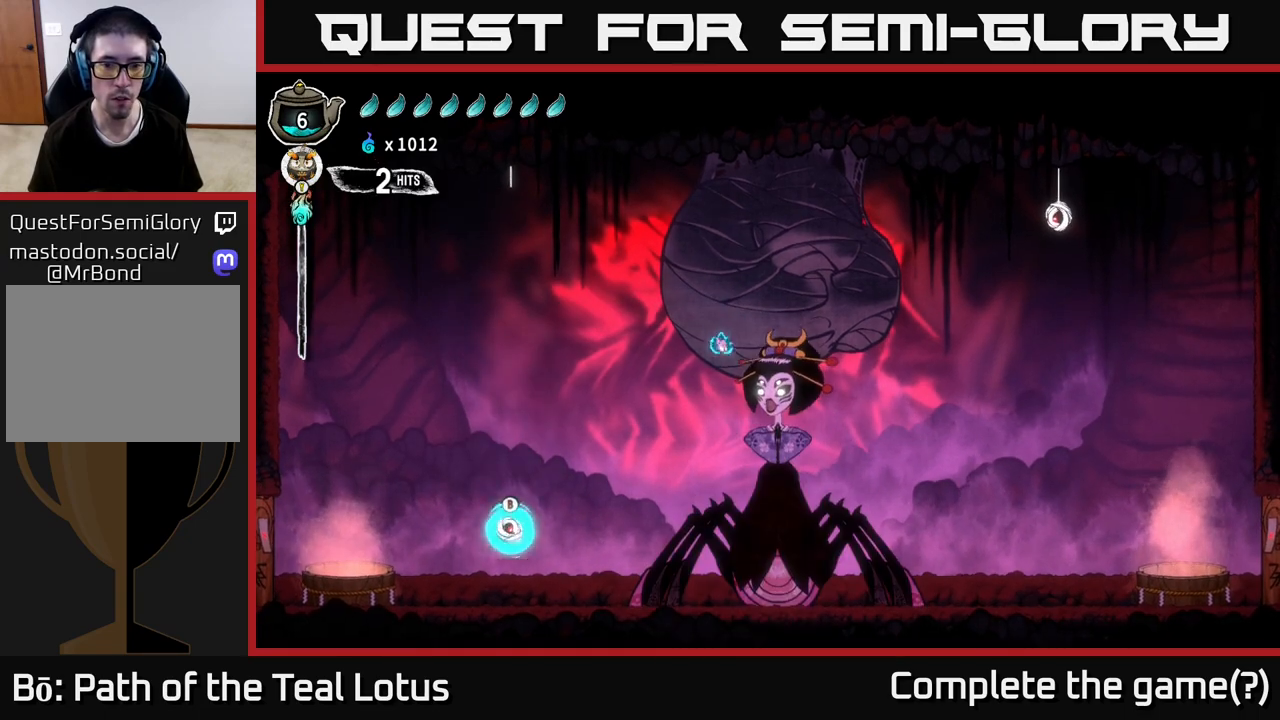
{"buttons": [], "left_stick": "right", "right_stick": "center", "events": [[67, "X", "down"], [133, "A", "down"], [200, "X", "up"], [367, "A", "up"], [417, "left_stick", "right"]]}
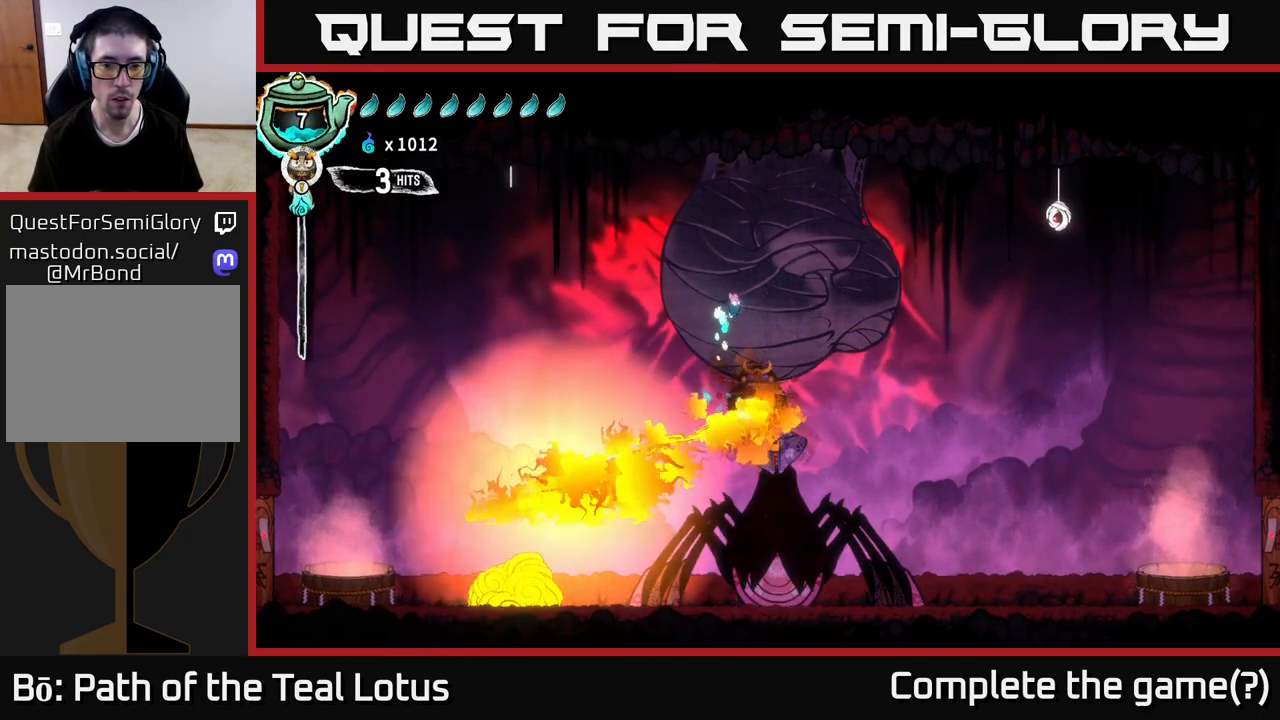
{"buttons": [], "left_stick": "down", "right_stick": "center", "events": [[150, "left_stick", "down"], [183, "X", "down"], [317, "X", "up"]]}
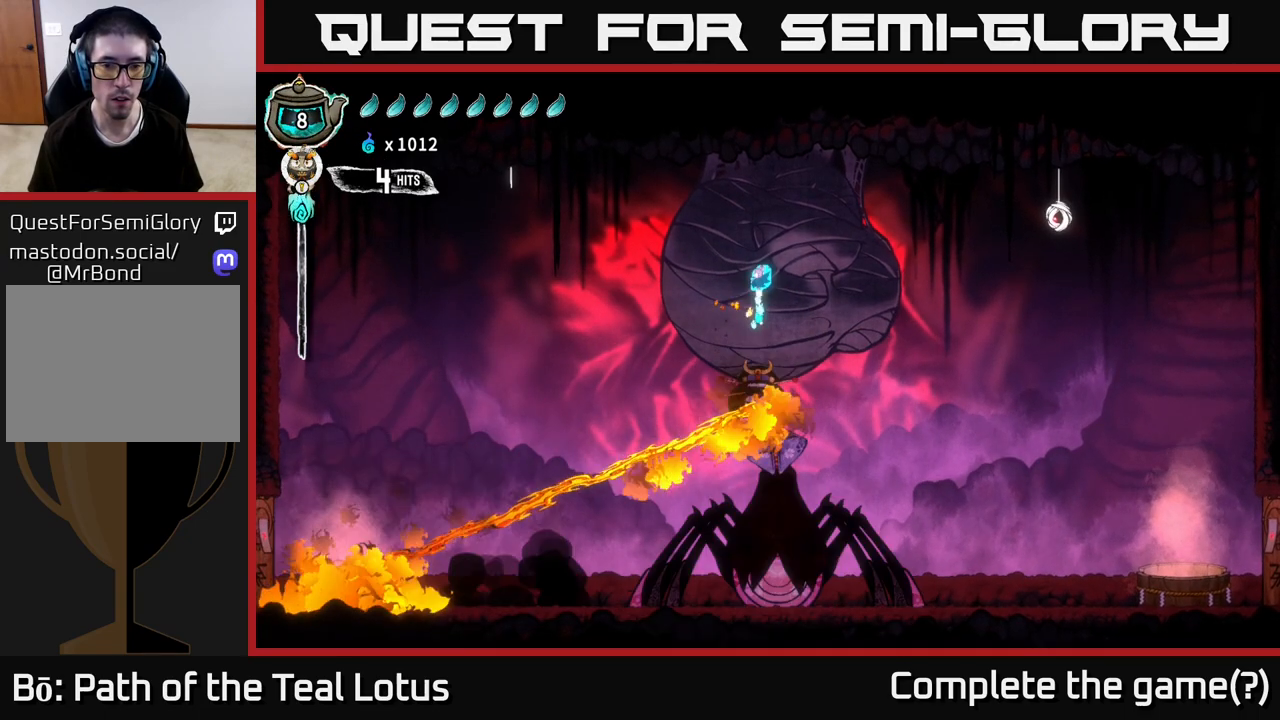
{"buttons": ["X"], "left_stick": "down", "right_stick": "center", "events": [[483, "X", "down"]]}
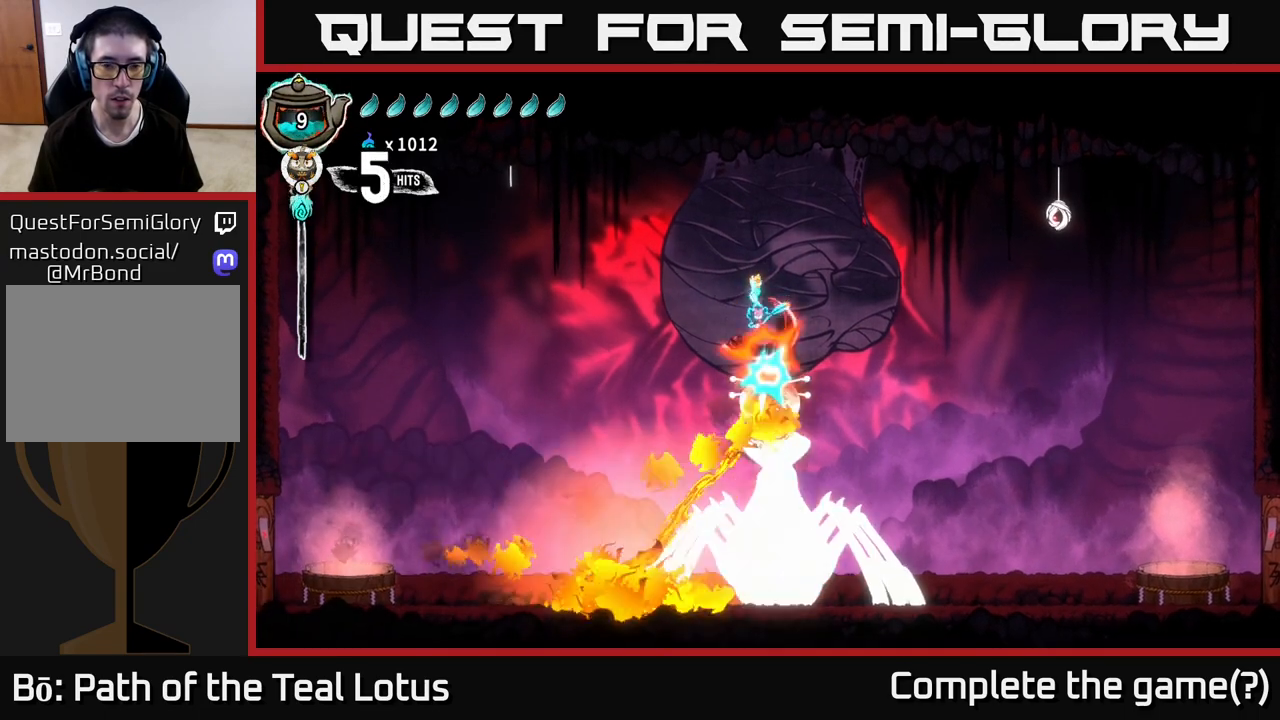
{"buttons": [], "left_stick": "down-left", "right_stick": "center", "events": [[150, "A", "down"], [150, "left_stick", "down-left"], [167, "X", "up"], [217, "A", "up"]]}
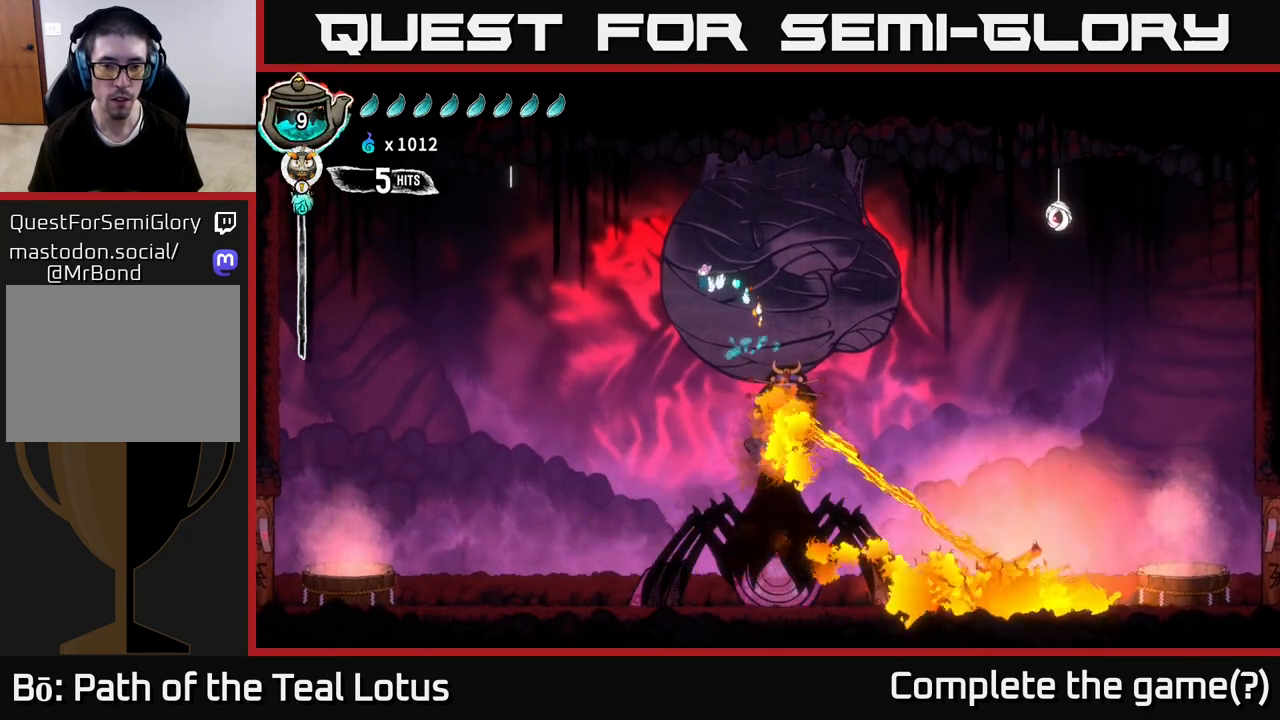
{"buttons": ["X"], "left_stick": "right", "right_stick": "center", "events": [[133, "left_stick", "right"], [433, "X", "down"]]}
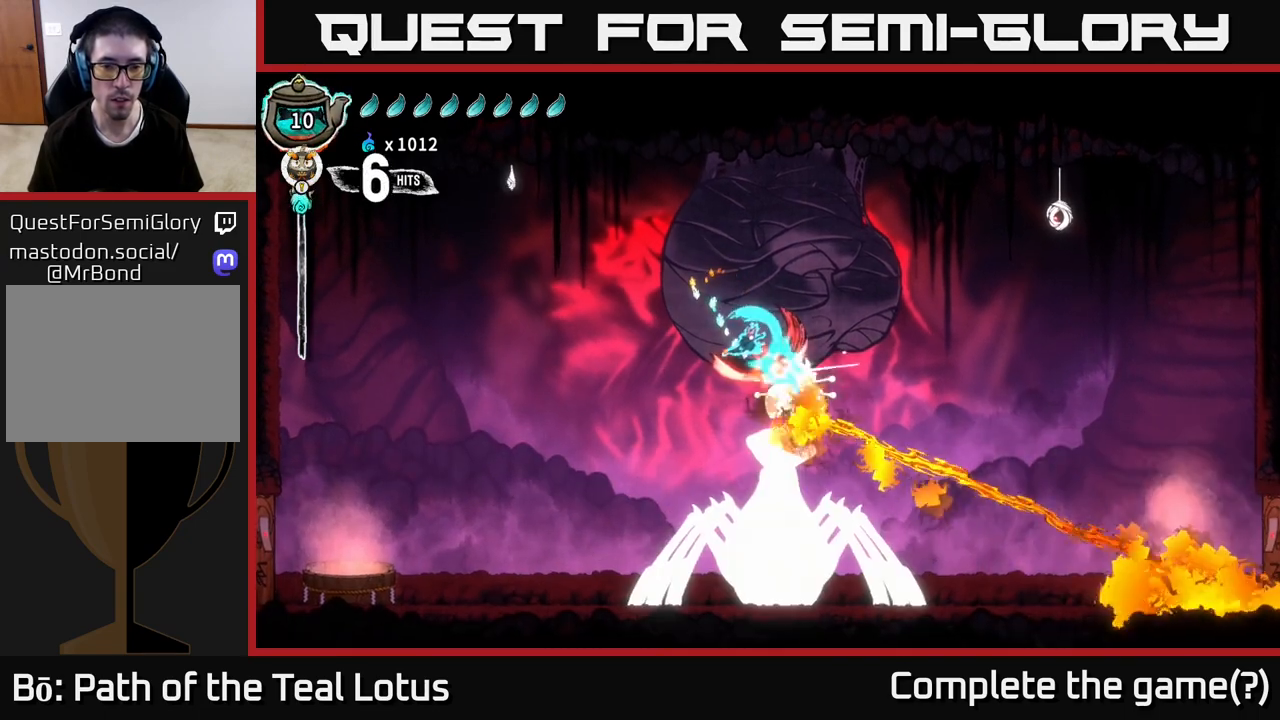
{"buttons": [], "left_stick": "center", "right_stick": "center", "events": [[17, "left_stick", "center"], [83, "X", "up"], [350, "X", "down"], [483, "X", "up"]]}
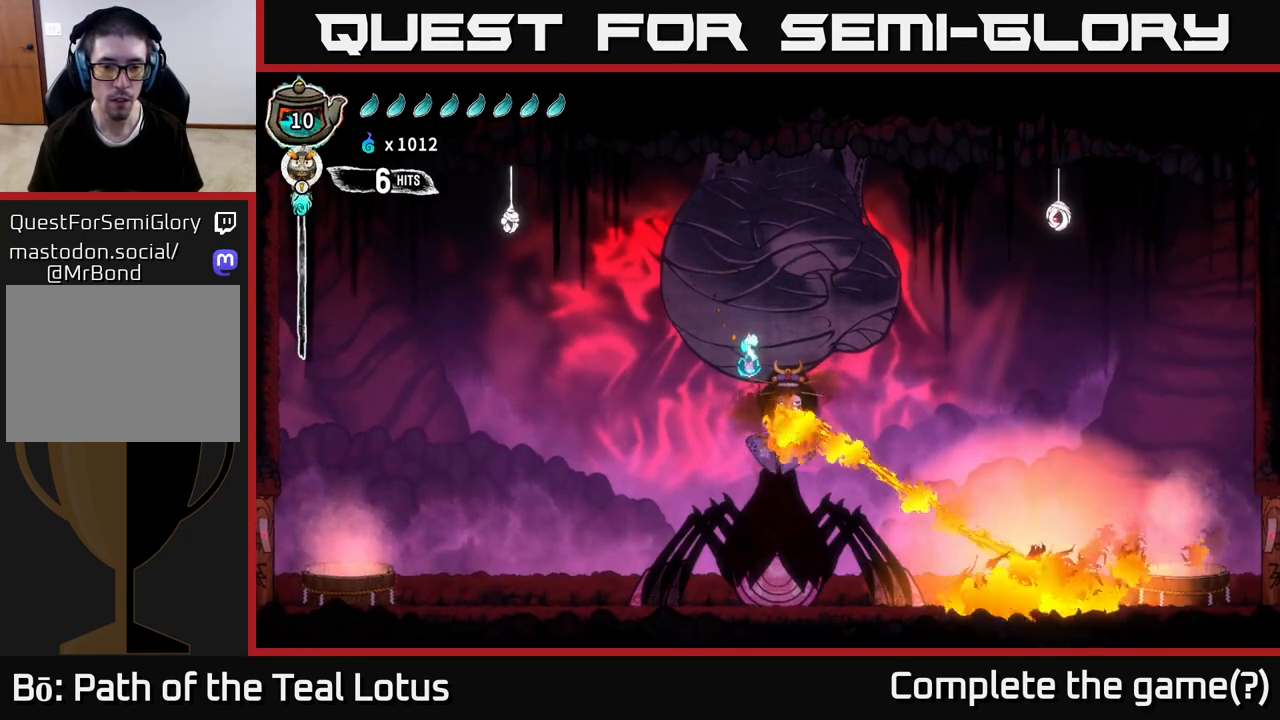
{"buttons": ["X"], "left_stick": "right", "right_stick": "center", "events": [[83, "X", "down"], [133, "A", "down"], [167, "left_stick", "left"], [200, "X", "up"], [333, "left_stick", "right"], [350, "A", "up"], [467, "X", "down"]]}
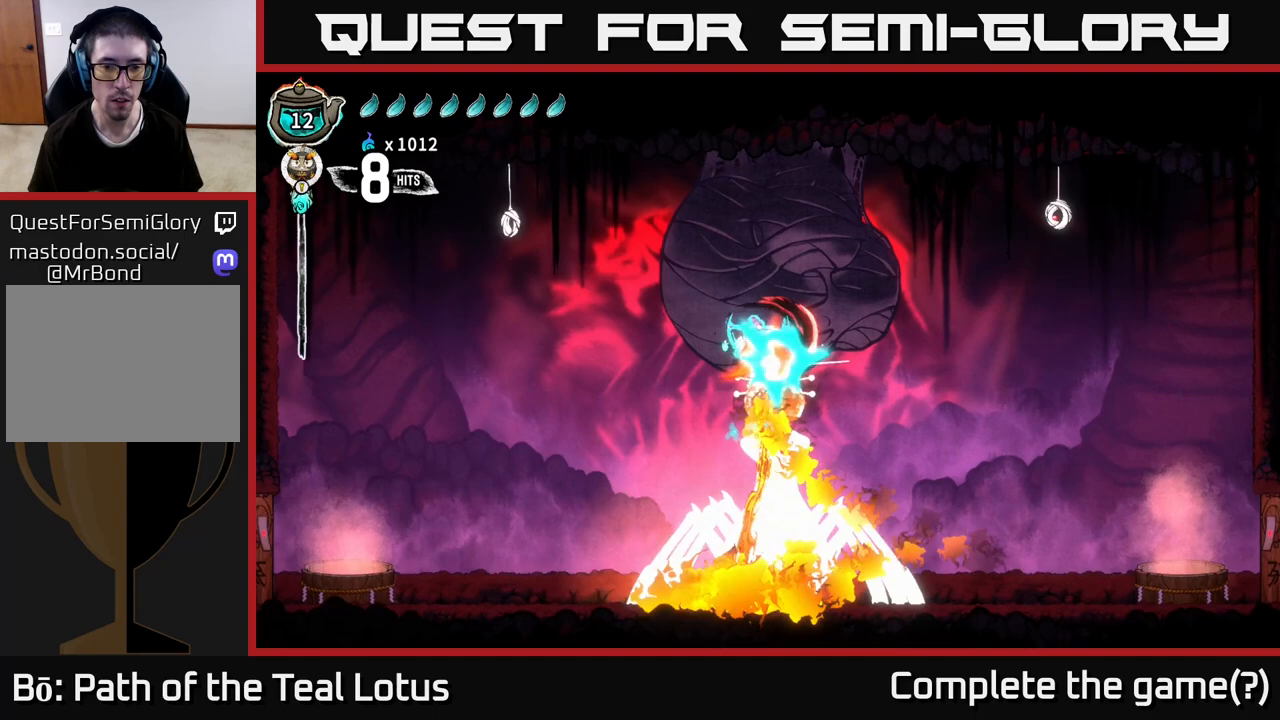
{"buttons": ["X"], "left_stick": "down", "right_stick": "center", "events": [[33, "left_stick", "center"], [83, "X", "up"], [150, "left_stick", "down-left"], [283, "left_stick", "center"], [367, "left_stick", "down-right"], [433, "X", "down"], [450, "left_stick", "down"]]}
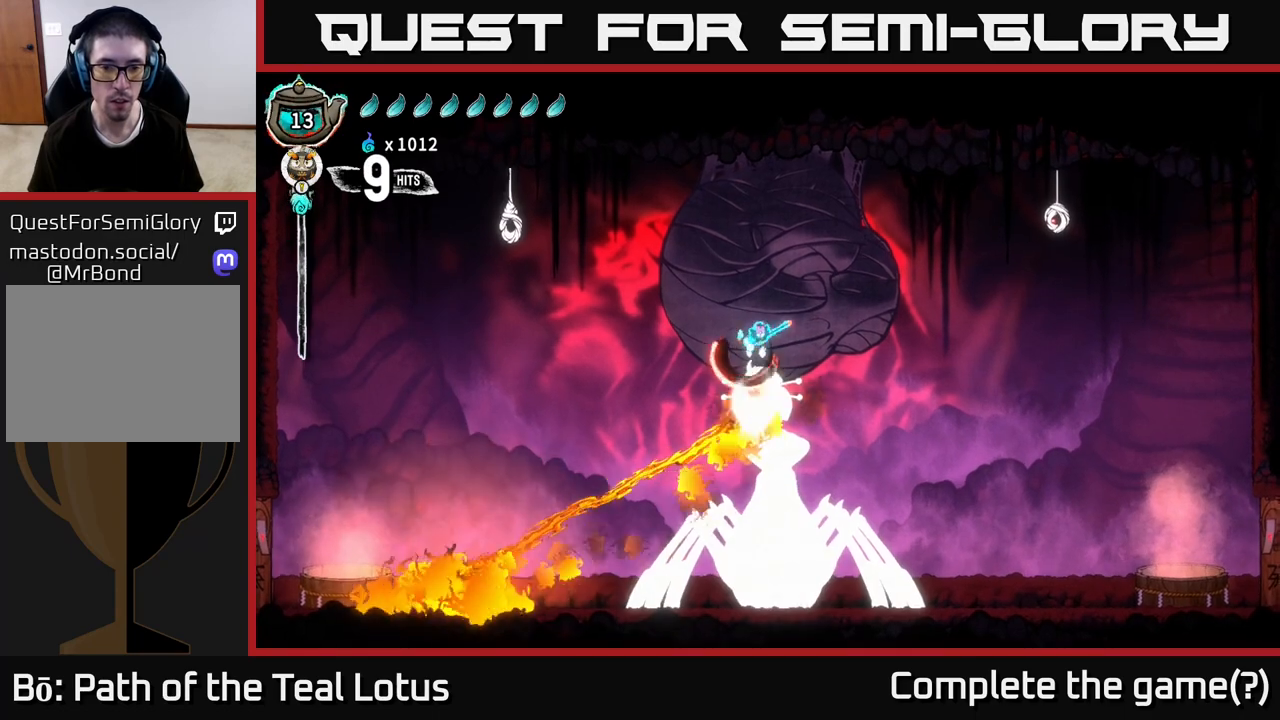
{"buttons": [], "left_stick": "right", "right_stick": "center", "events": [[67, "X", "up"], [183, "left_stick", "right"]]}